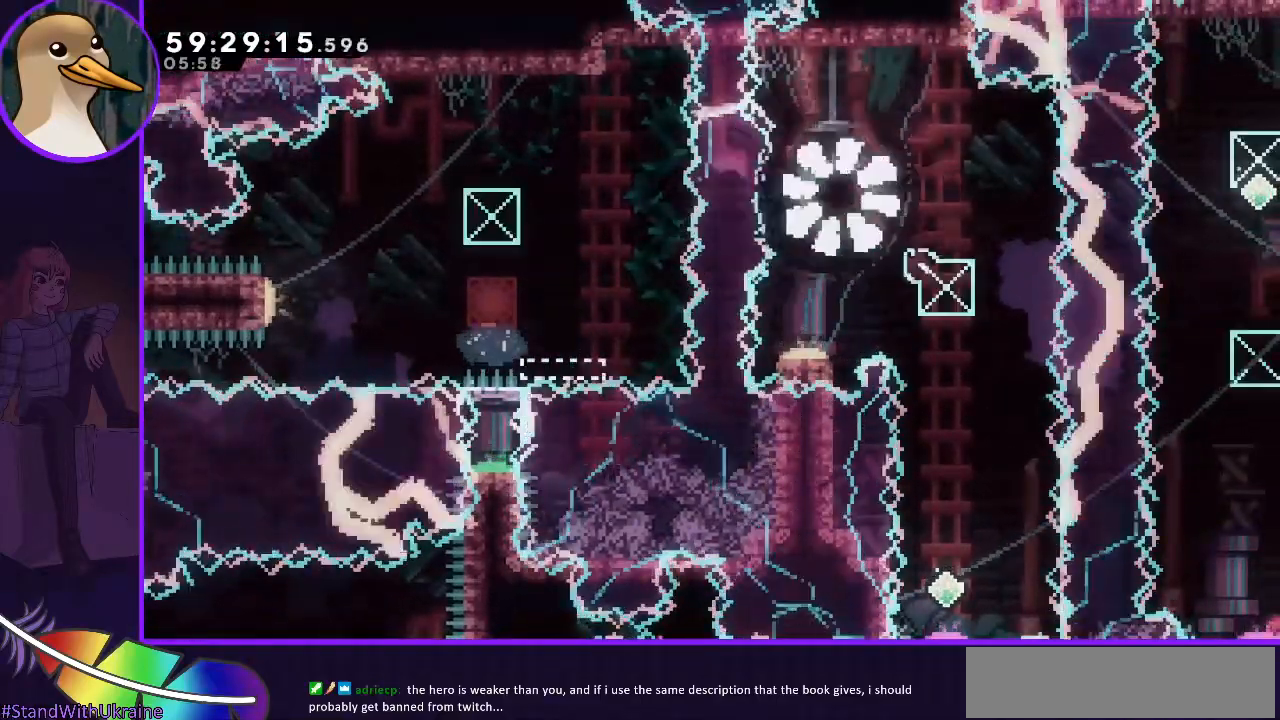
Gameplay with keyboard; each line is a JSON object with the keys held at the frame after it. "events" lists presses ("down") and releases ("up") of "dash", "demo", "down", "grab", "jump", "jump2", "left", "right" and "up" between this image and that frame as [ms after this image, input, new state], when the widget could be followed in between. No other keys are recorded. Mouse input is not recorded. Key names are as the overlay labels them; some are game actions (e.g. jump) rather than physical keys.
{"keys": [], "events": []}
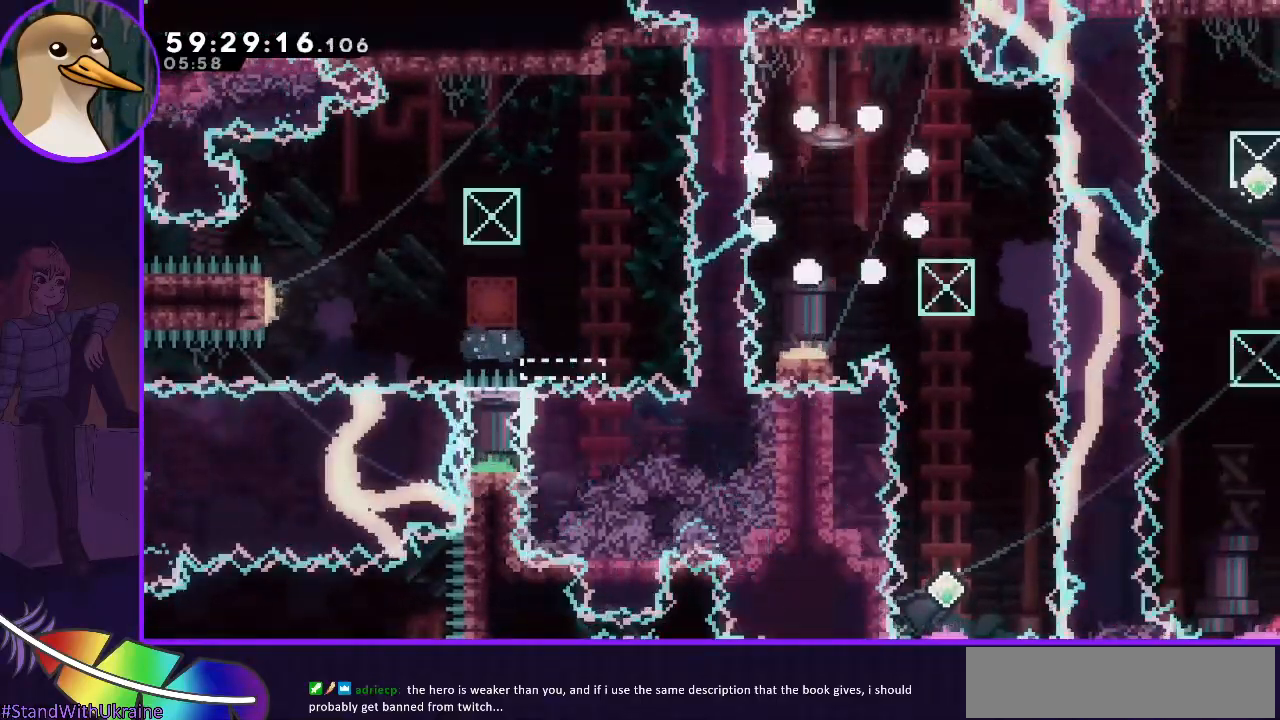
{"keys": [], "events": []}
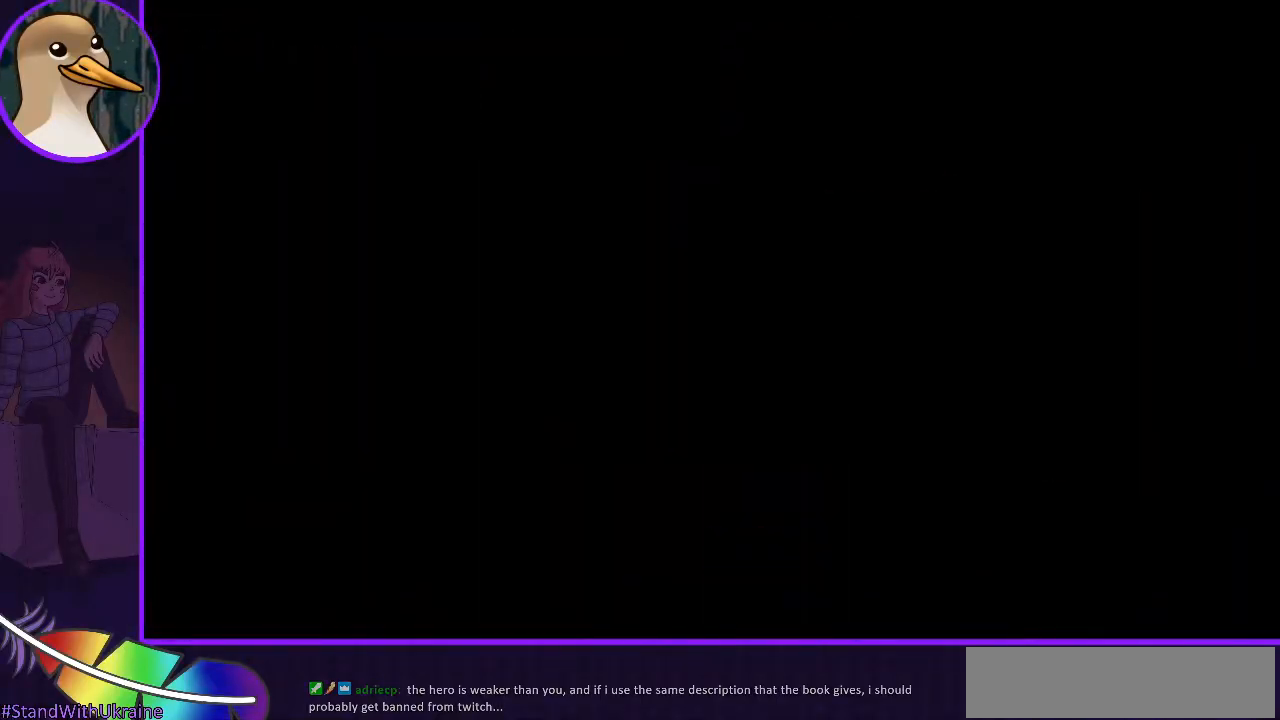
{"keys": [], "events": []}
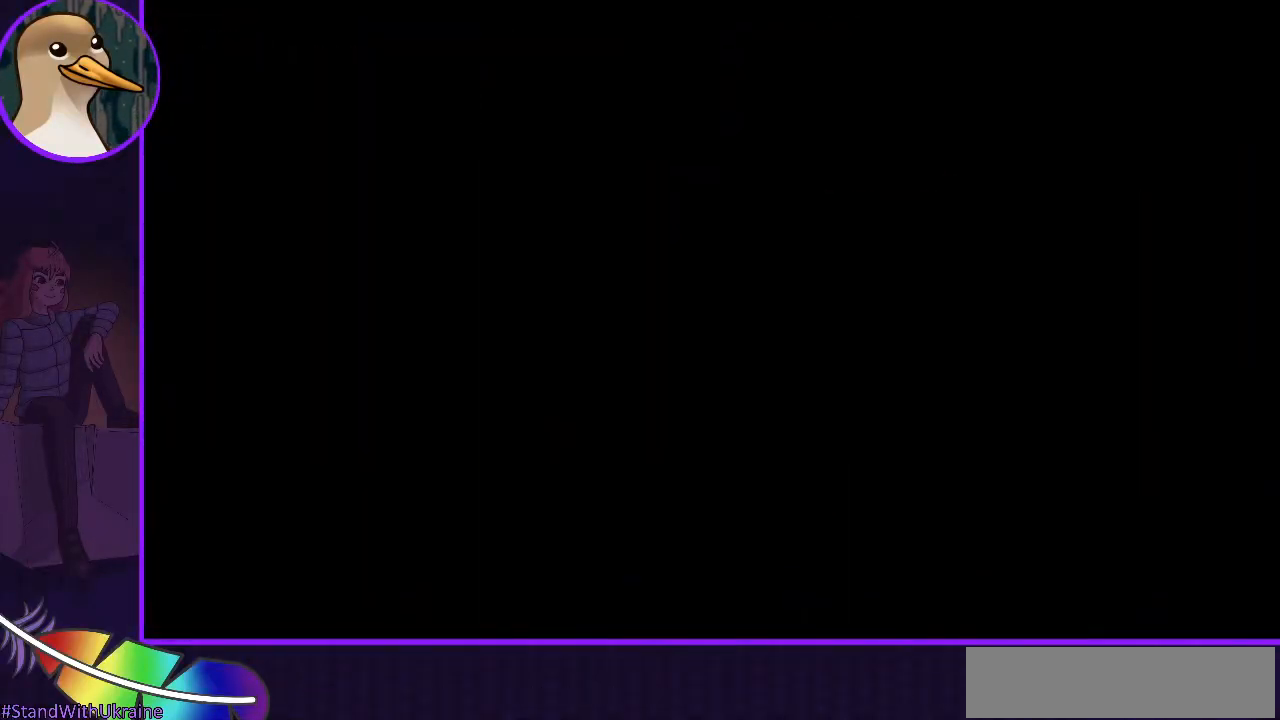
{"keys": ["dash", "down", "right"], "events": [[433, "dash", "down"], [433, "down", "down"], [433, "right", "down"]]}
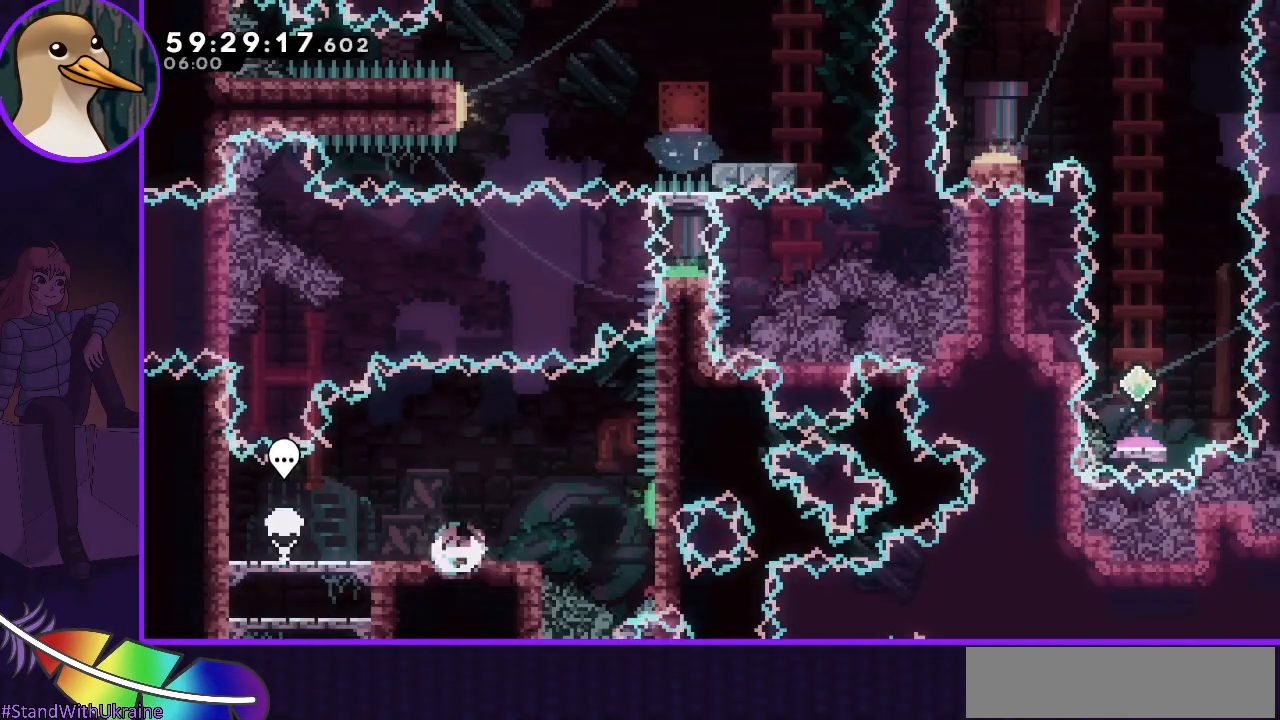
{"keys": ["jump"], "events": [[33, "dash", "up"], [83, "down", "up"], [133, "jump", "down"], [500, "right", "up"]]}
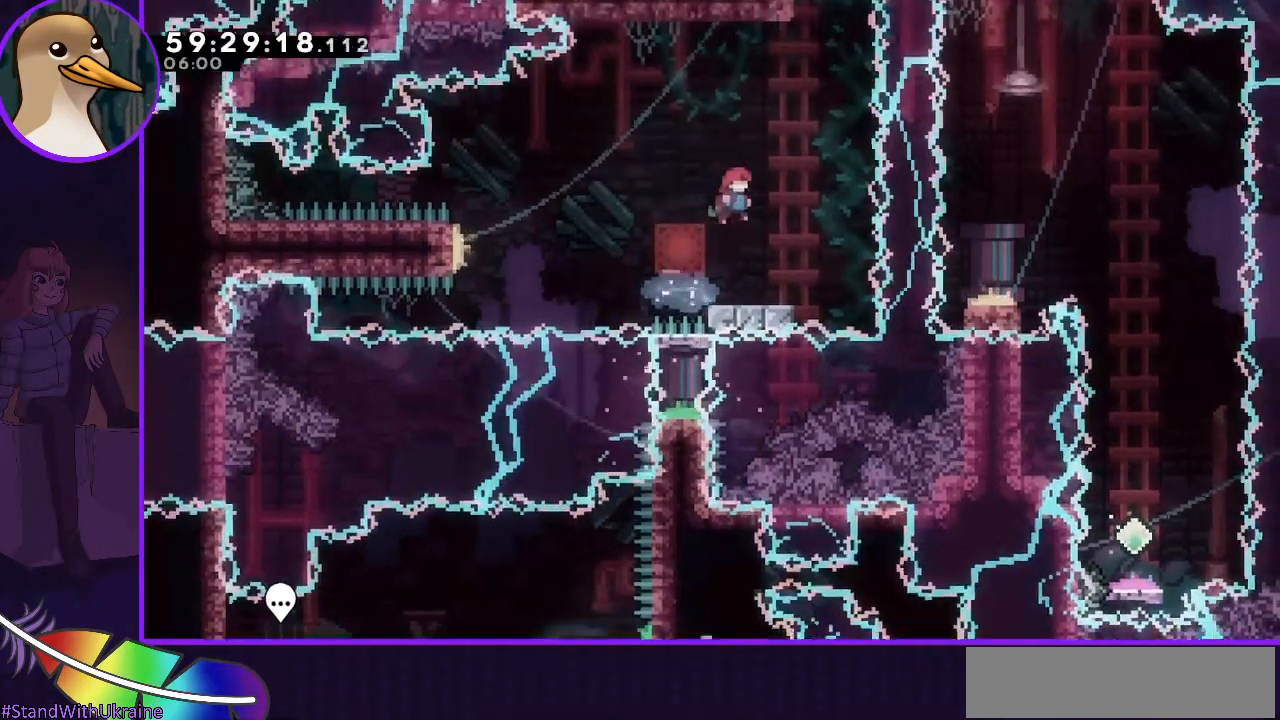
{"keys": ["grab"], "events": [[100, "grab", "down"], [283, "jump", "up"]]}
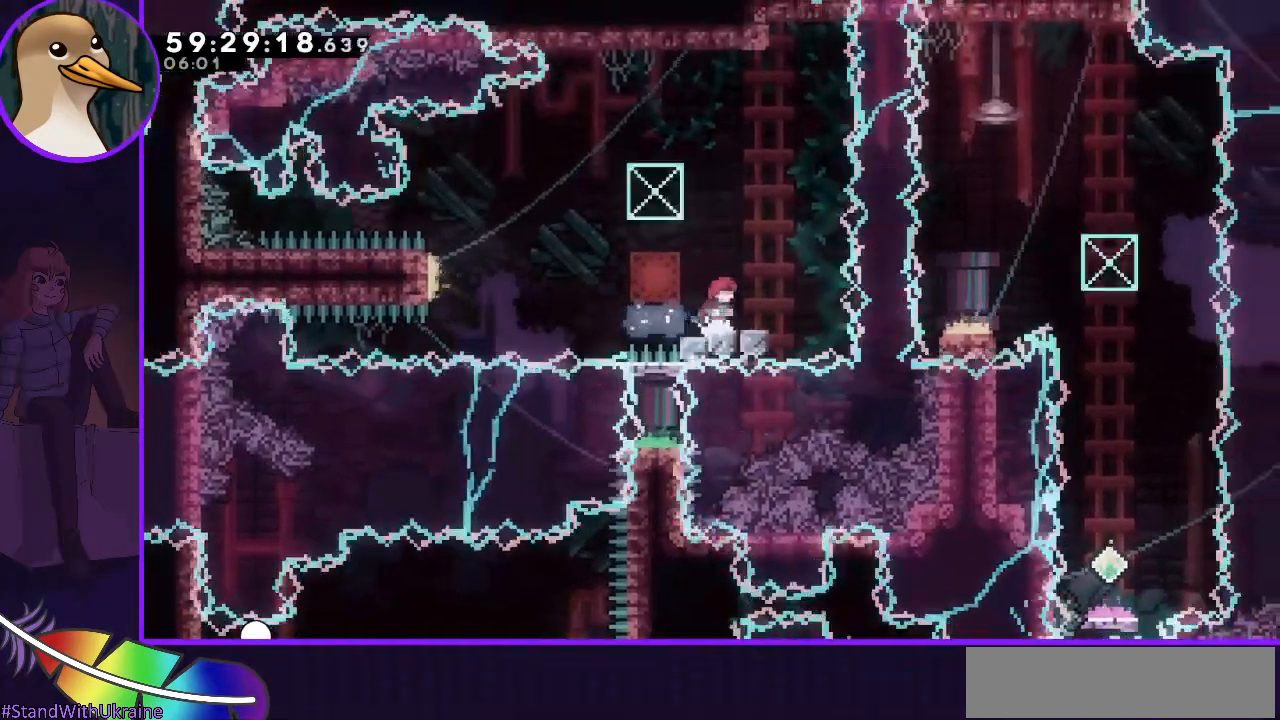
{"keys": ["jump"], "events": [[17, "grab", "up"], [17, "right", "down"], [200, "jump", "down"], [200, "right", "up"]]}
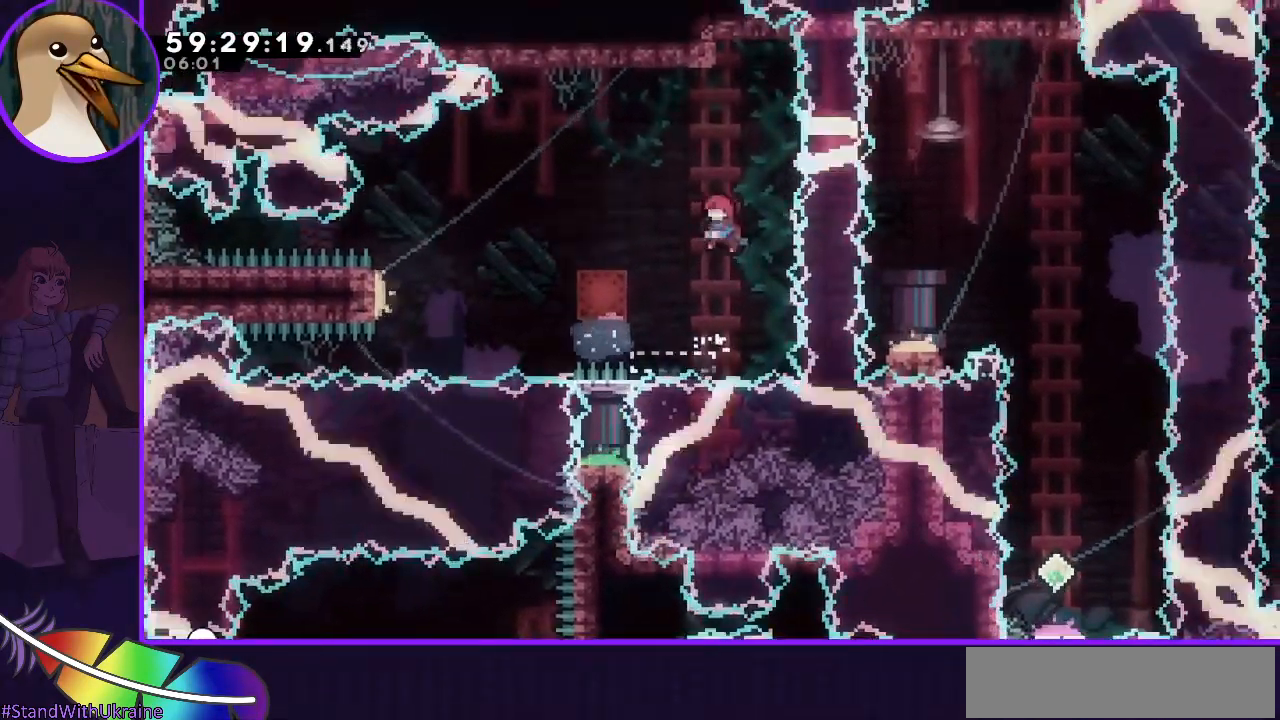
{"keys": ["dash", "grab", "left", "up"], "events": [[33, "left", "down"], [167, "jump", "up"], [317, "dash", "down"], [317, "grab", "down"], [317, "up", "down"]]}
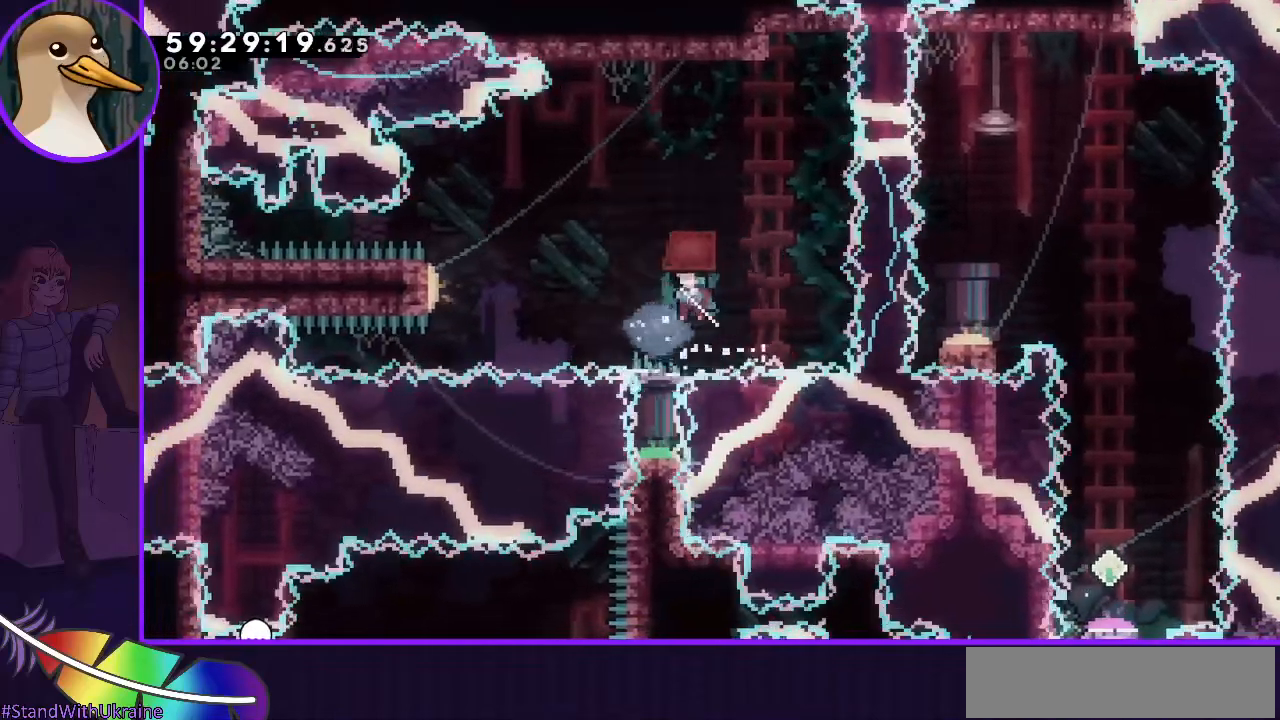
{"keys": ["dash", "grab", "left", "up"], "events": []}
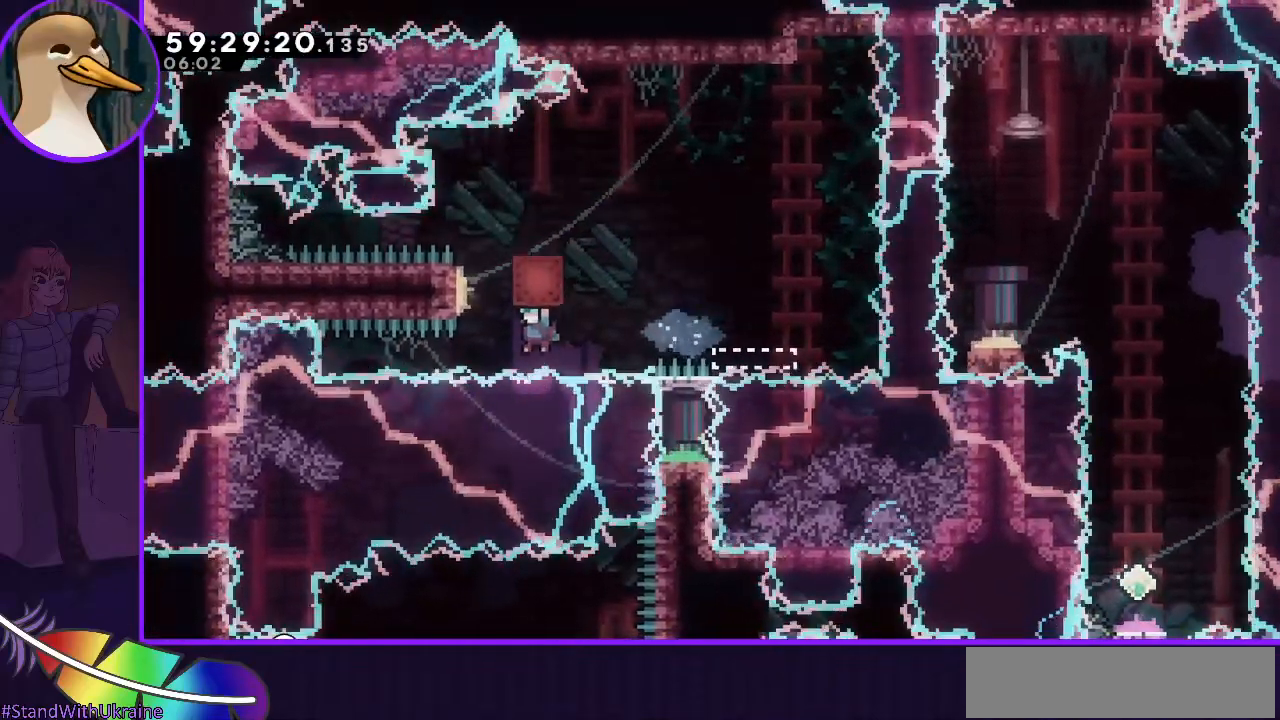
{"keys": [], "events": [[67, "dash", "up"], [167, "left", "up"], [200, "up", "up"], [250, "grab", "up"]]}
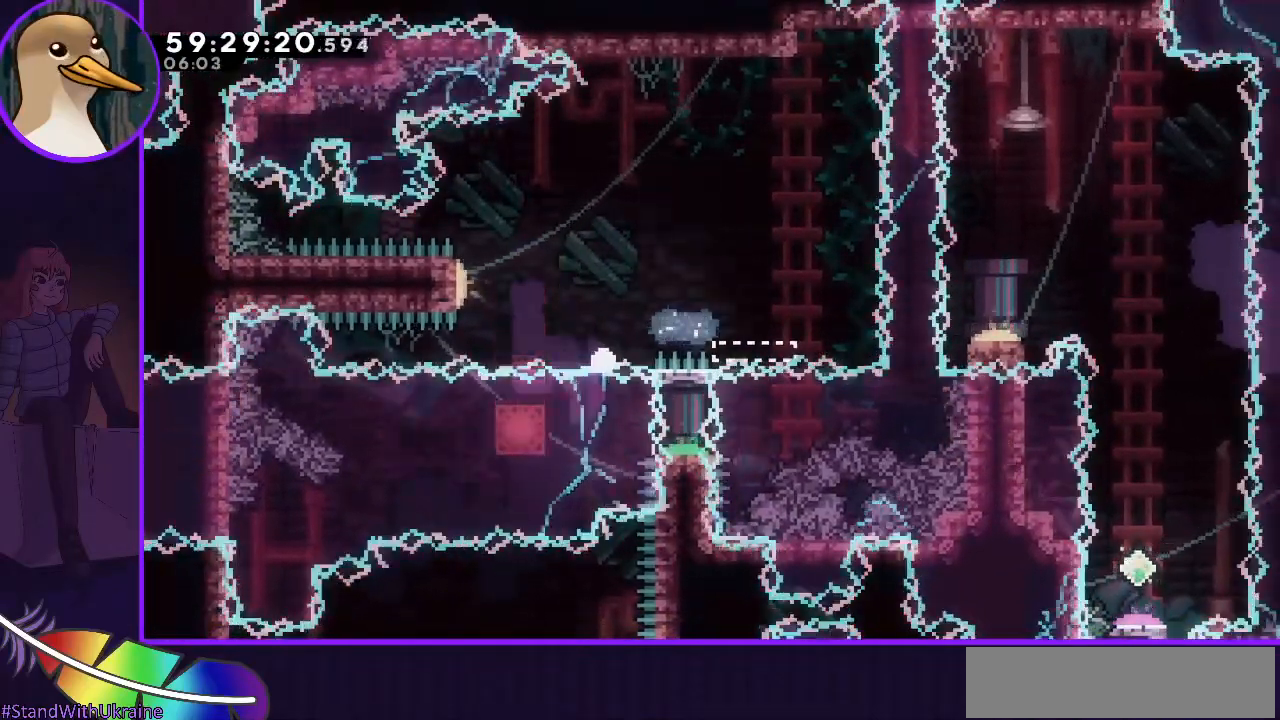
{"keys": [], "events": []}
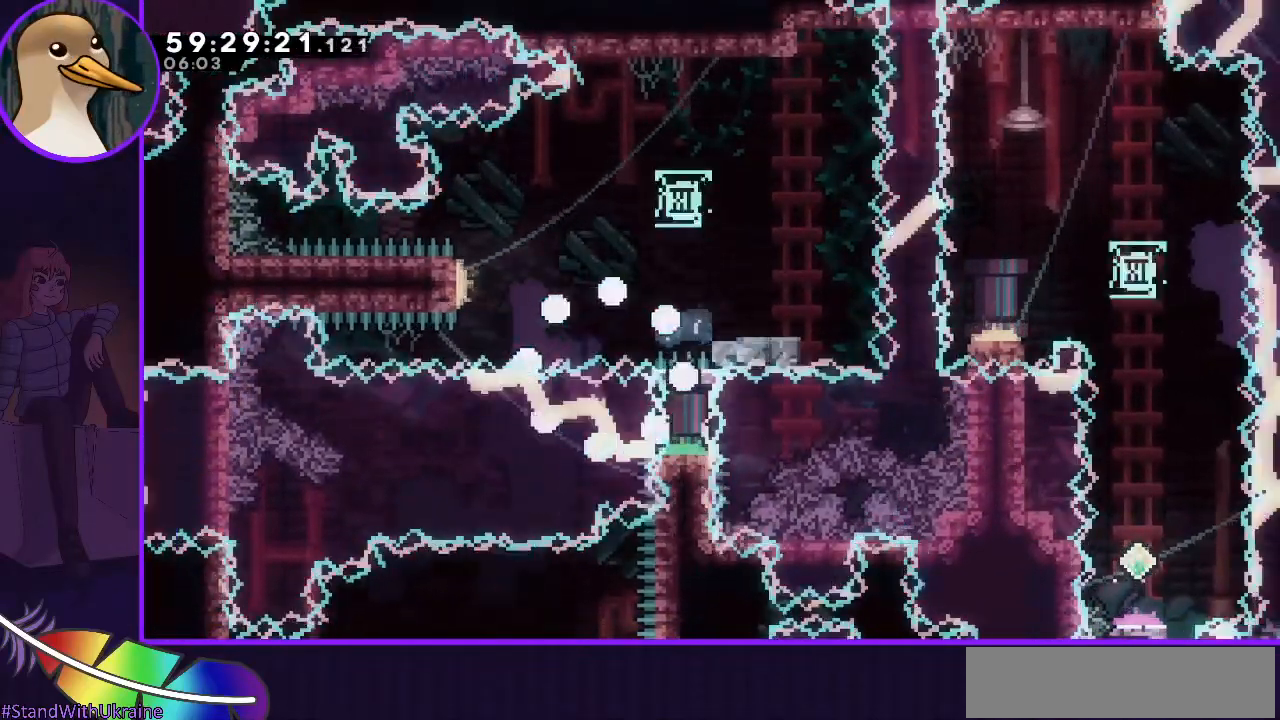
{"keys": [], "events": []}
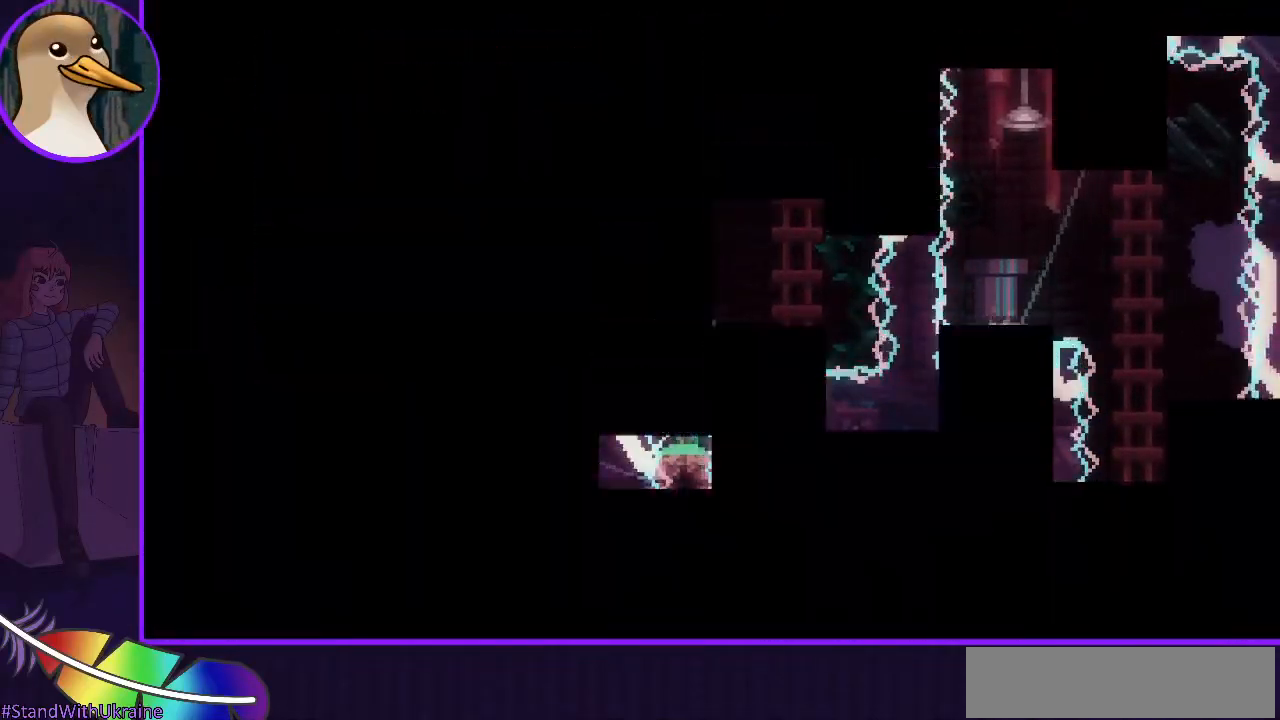
{"keys": [], "events": []}
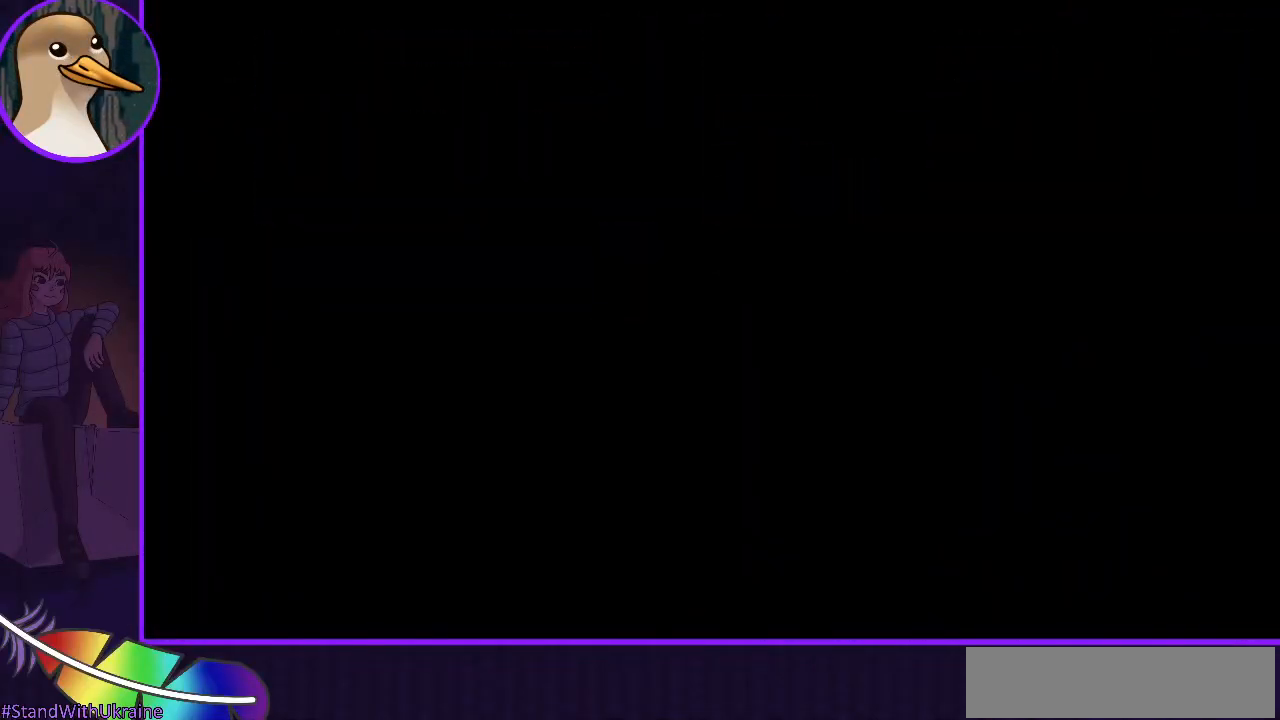
{"keys": [], "events": []}
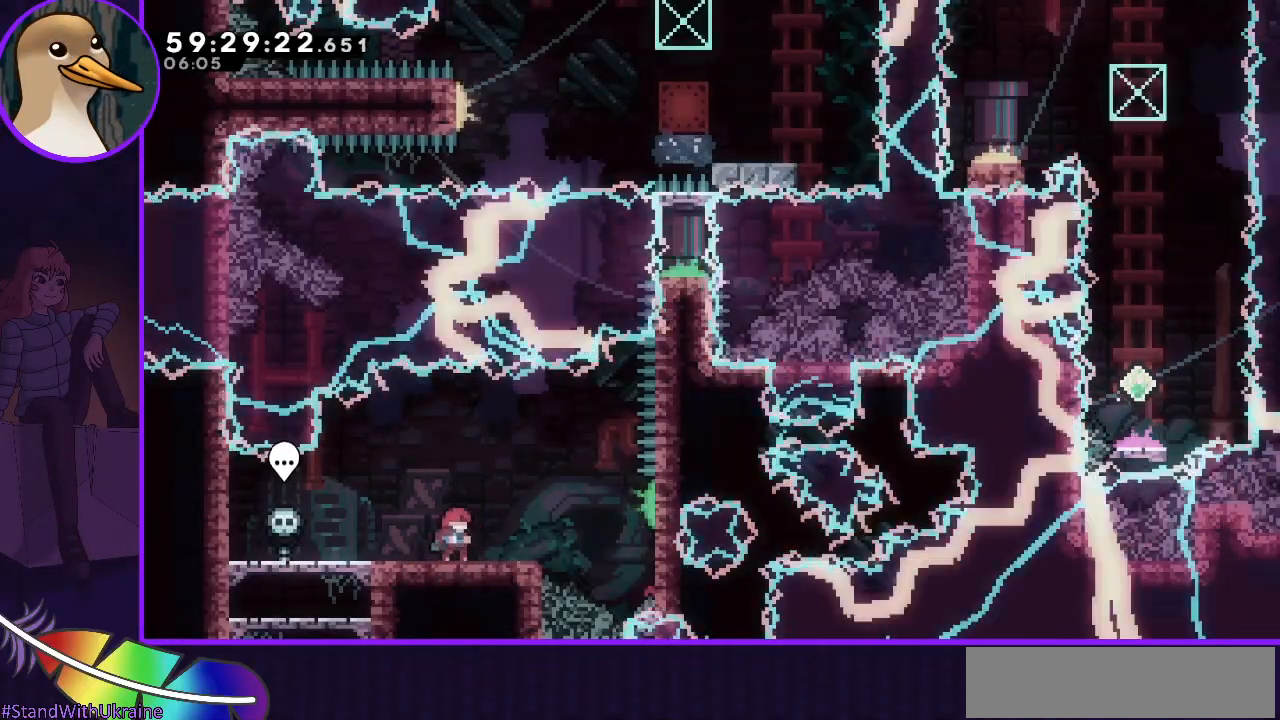
{"keys": ["left"], "events": [[383, "left", "down"]]}
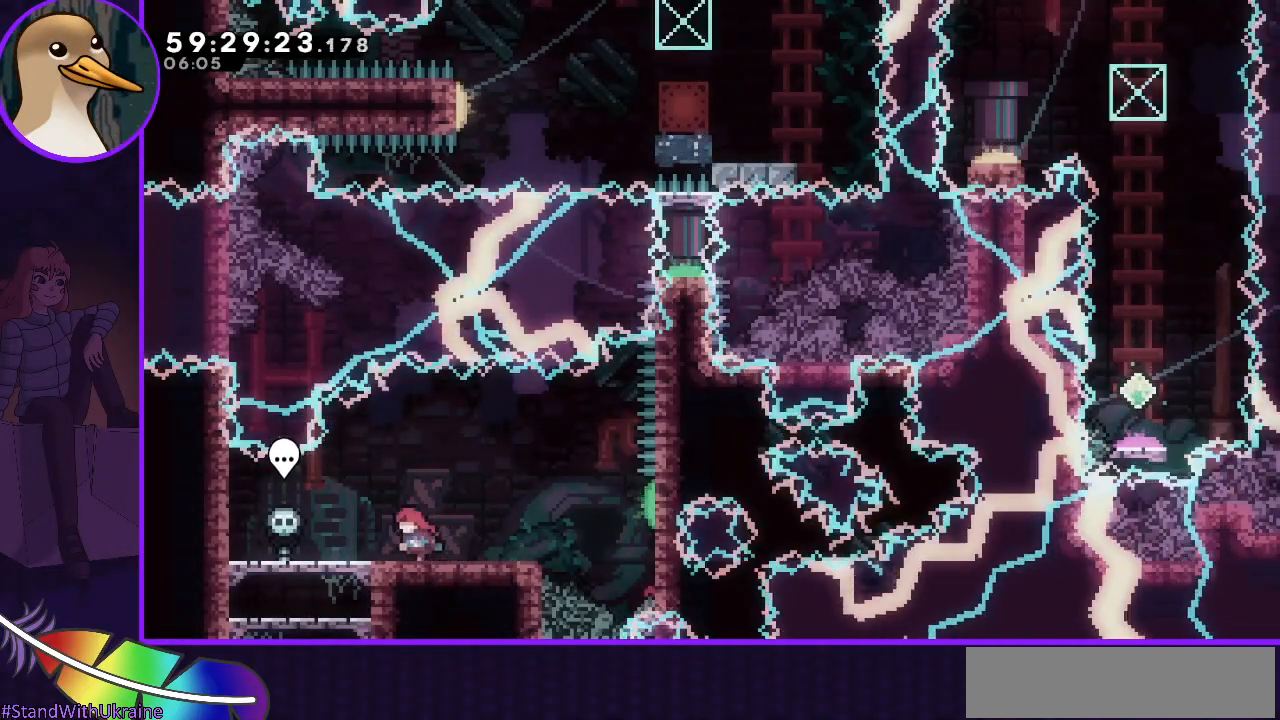
{"keys": [], "events": [[350, "left", "up"]]}
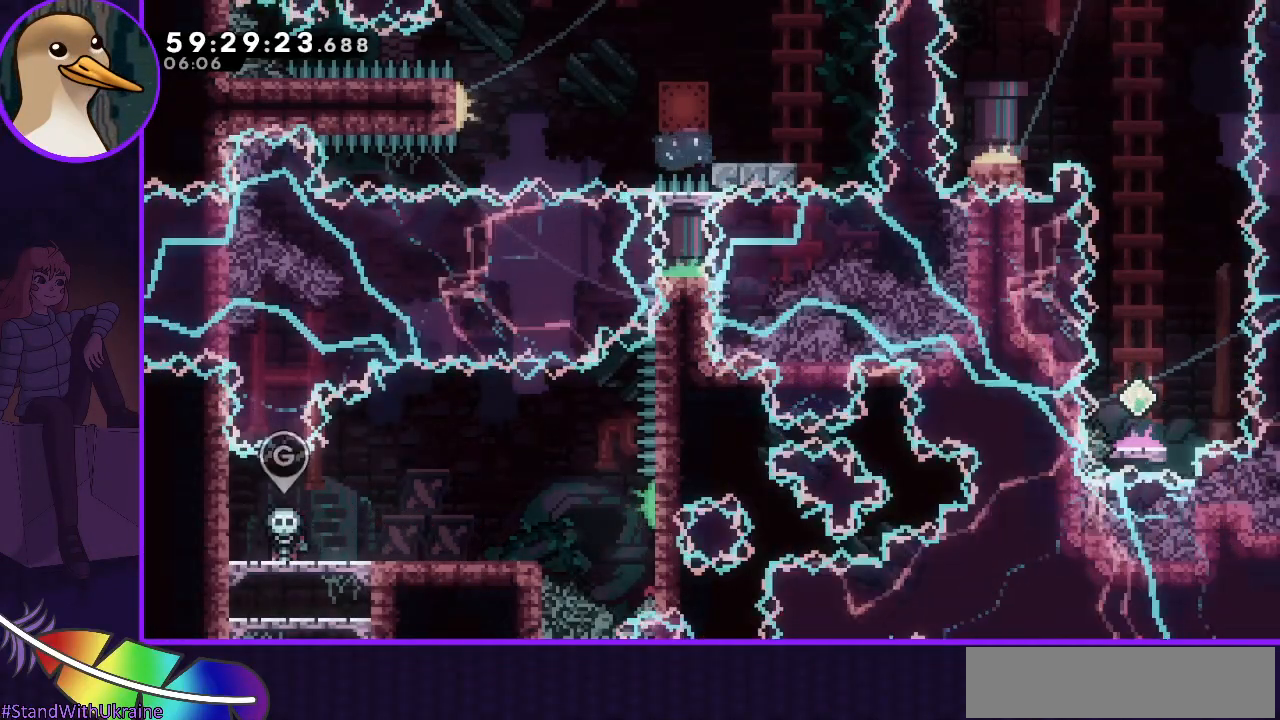
{"keys": [], "events": []}
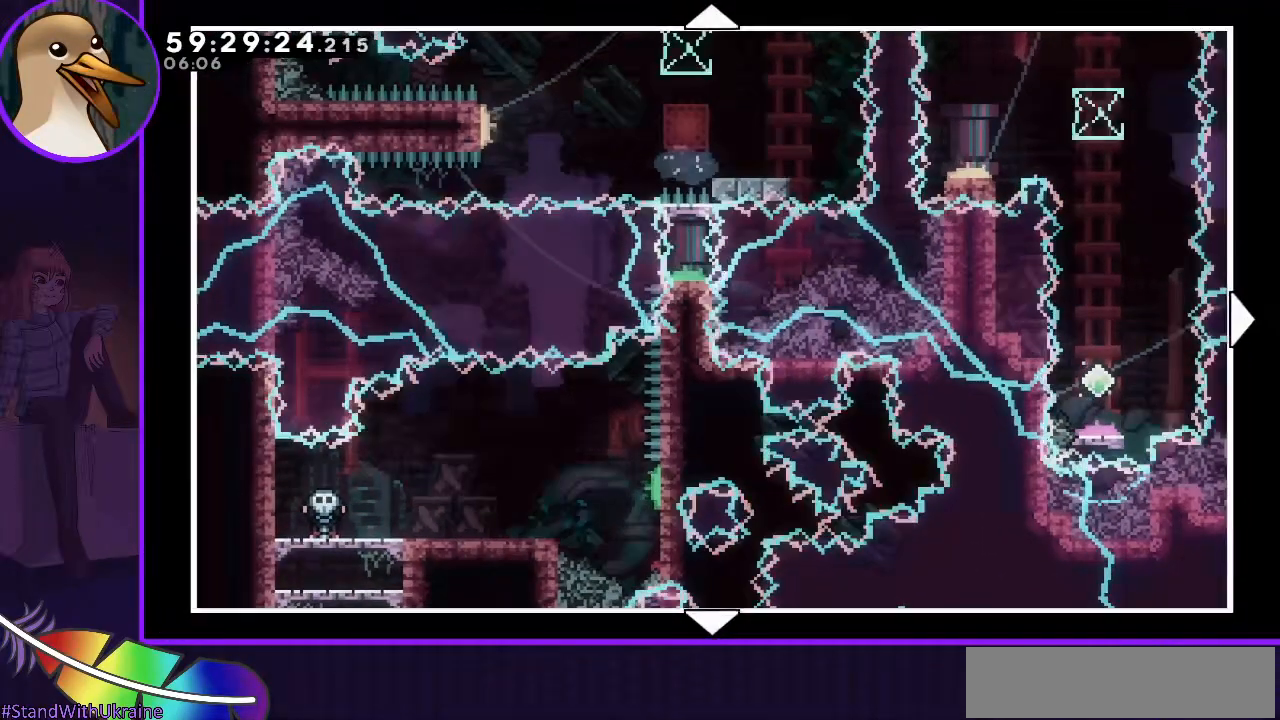
{"keys": ["right", "up"], "events": [[100, "right", "down"], [100, "up", "down"]]}
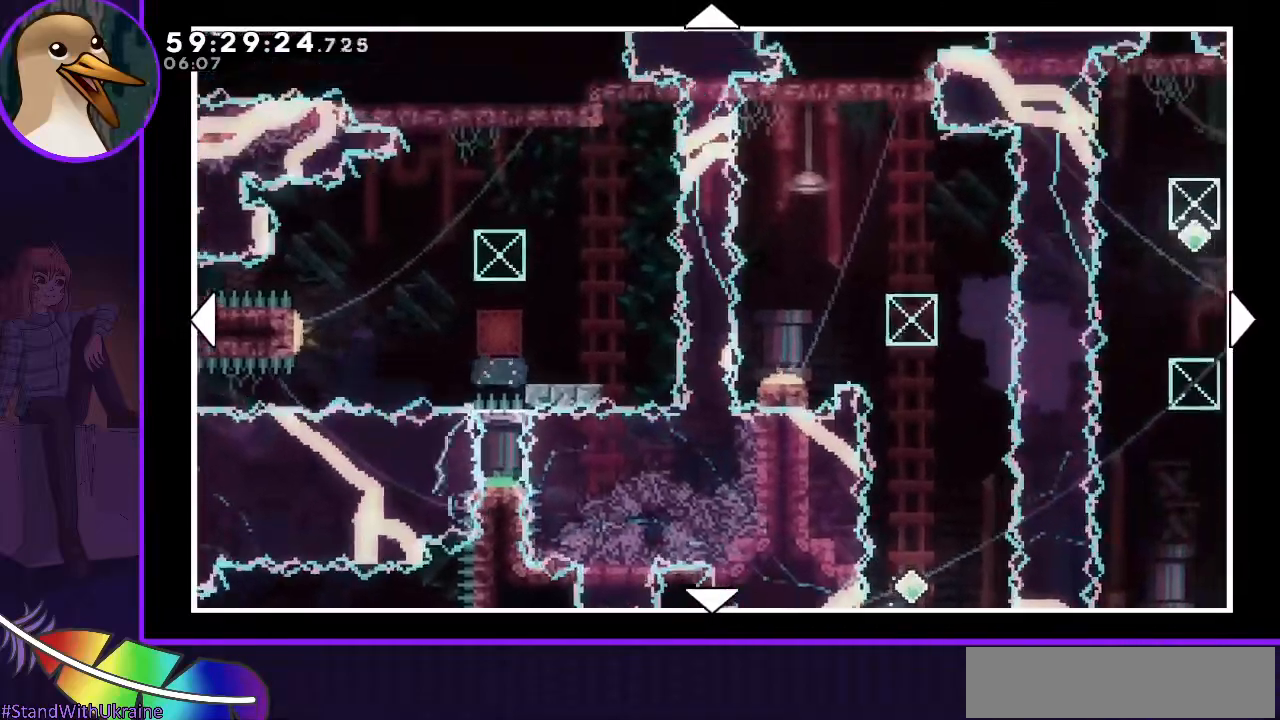
{"keys": ["right"], "events": [[17, "right", "up"], [117, "up", "up"], [450, "right", "down"]]}
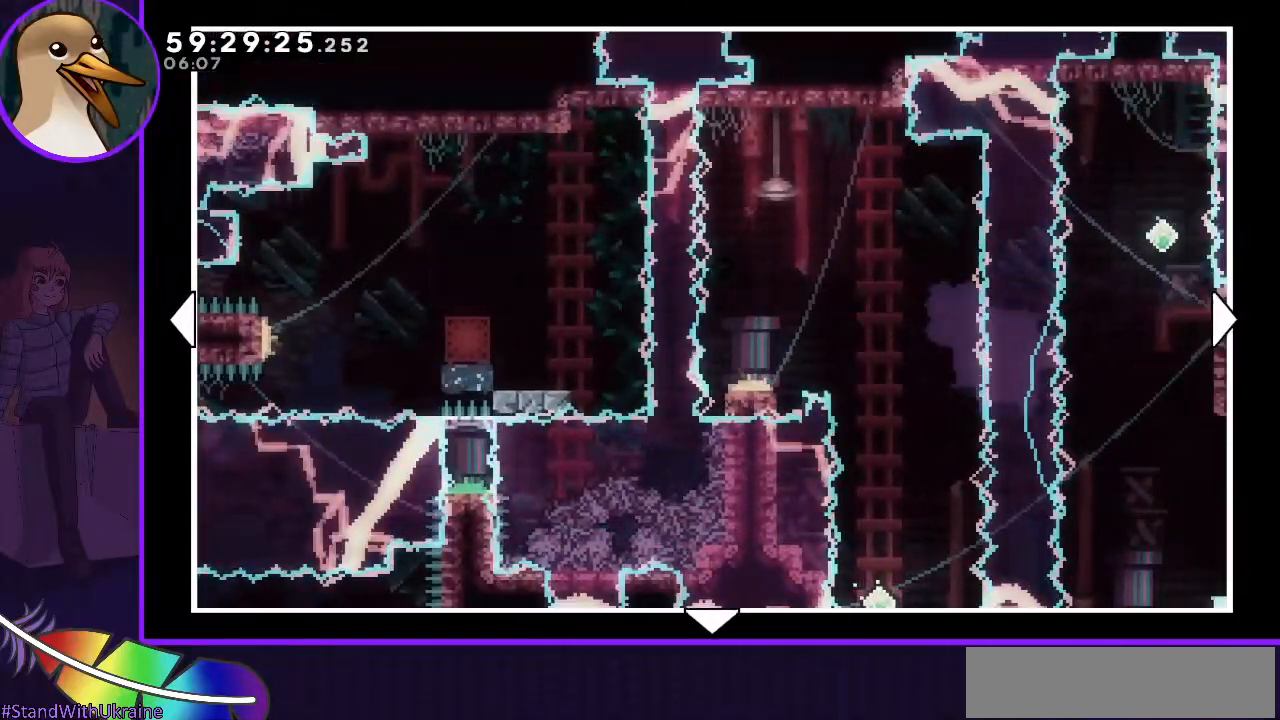
{"keys": ["right"], "events": [[83, "right", "up"], [500, "right", "down"]]}
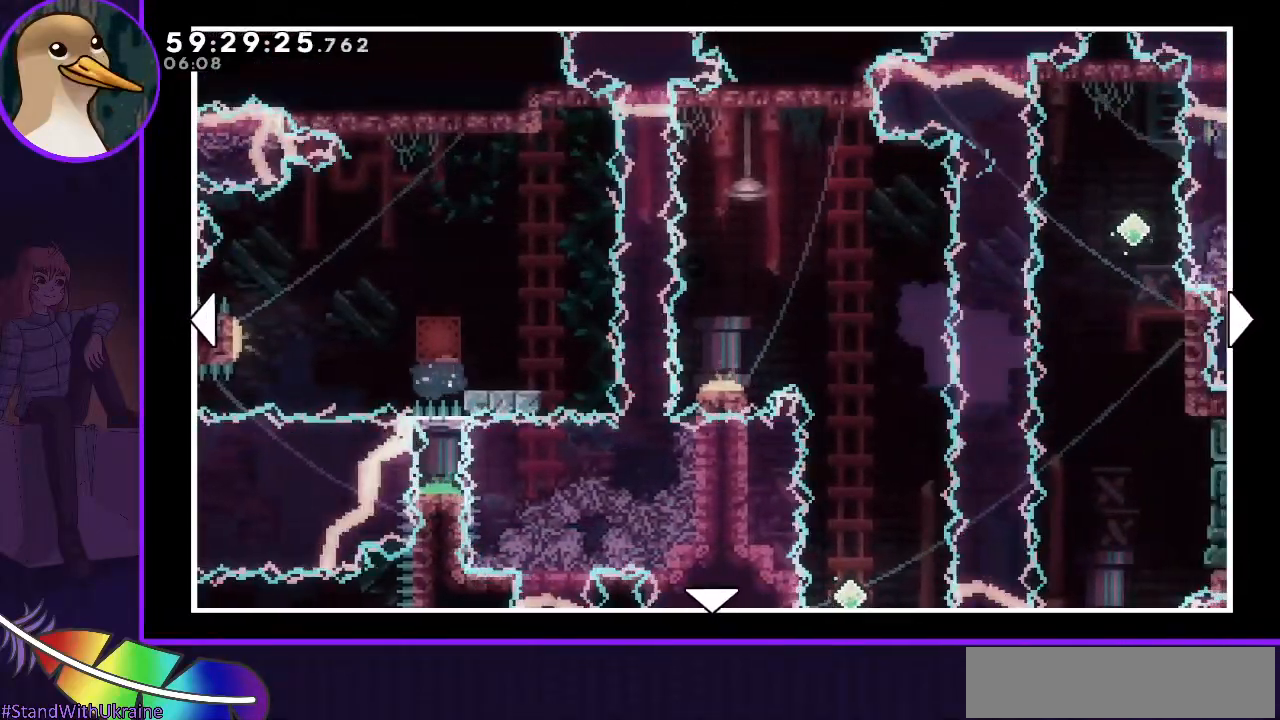
{"keys": ["down", "right"], "events": [[100, "down", "down"]]}
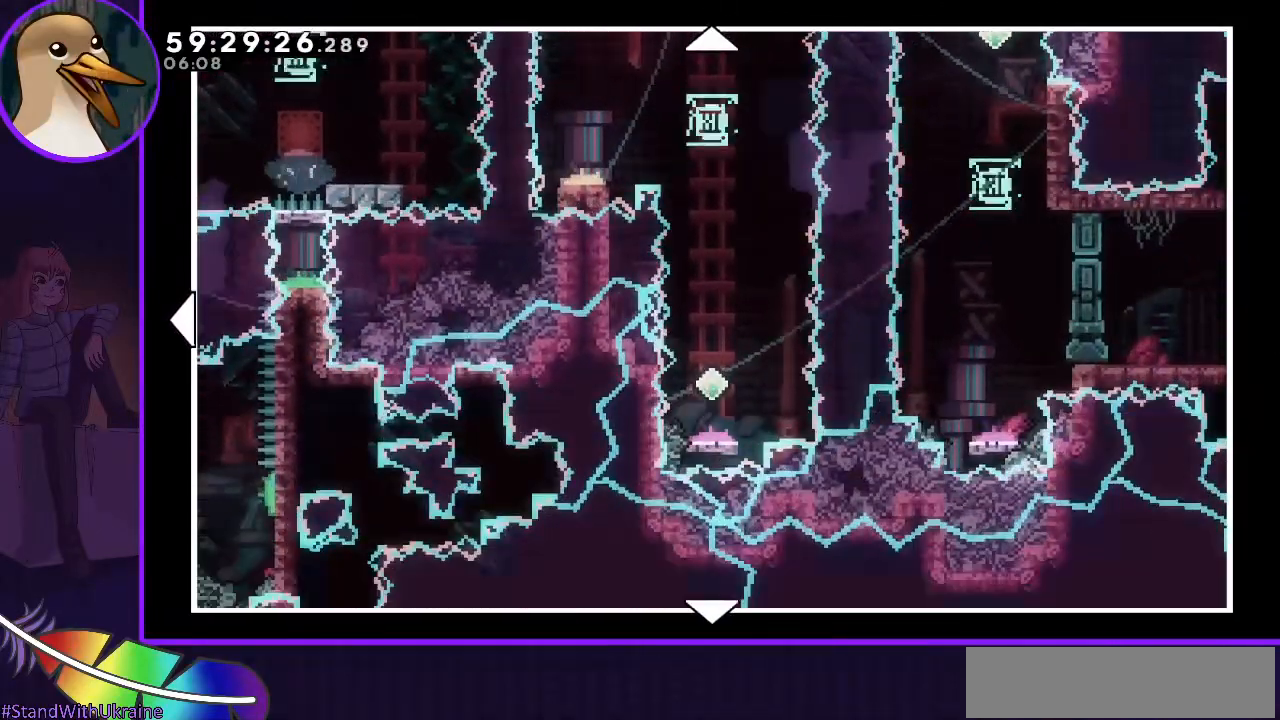
{"keys": [], "events": [[17, "down", "up"], [17, "right", "up"]]}
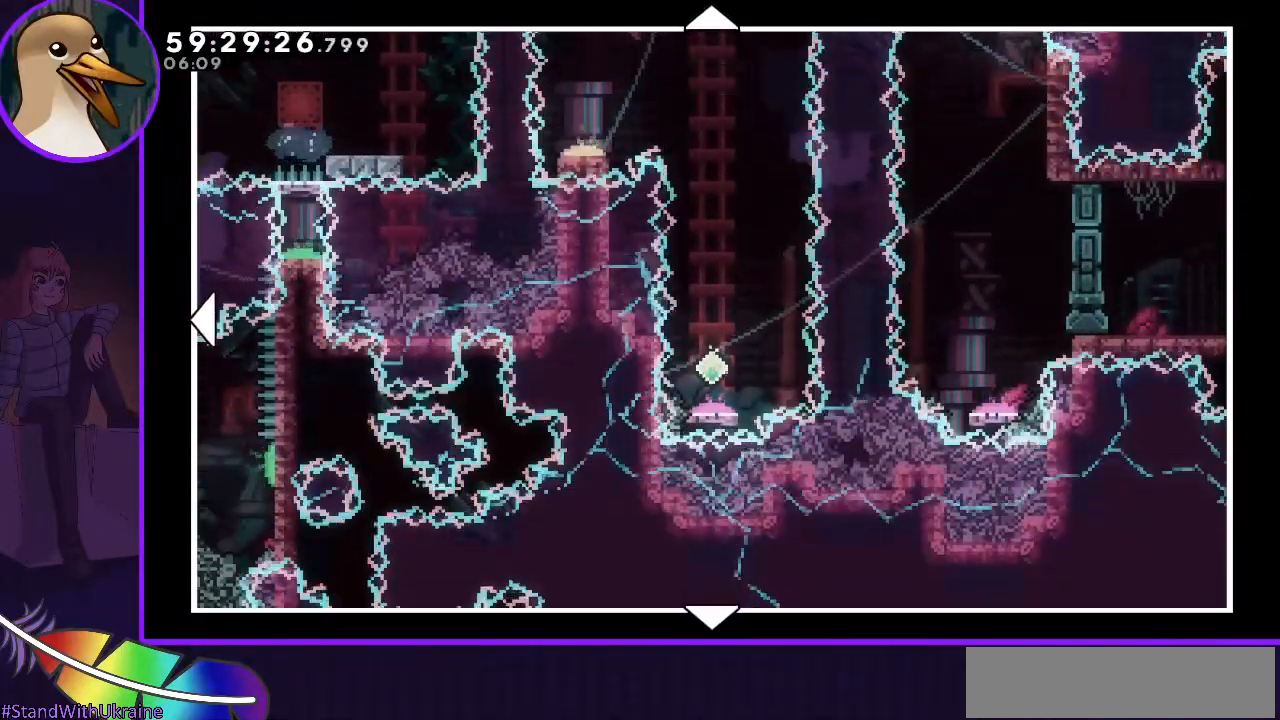
{"keys": ["up"], "events": [[417, "up", "down"]]}
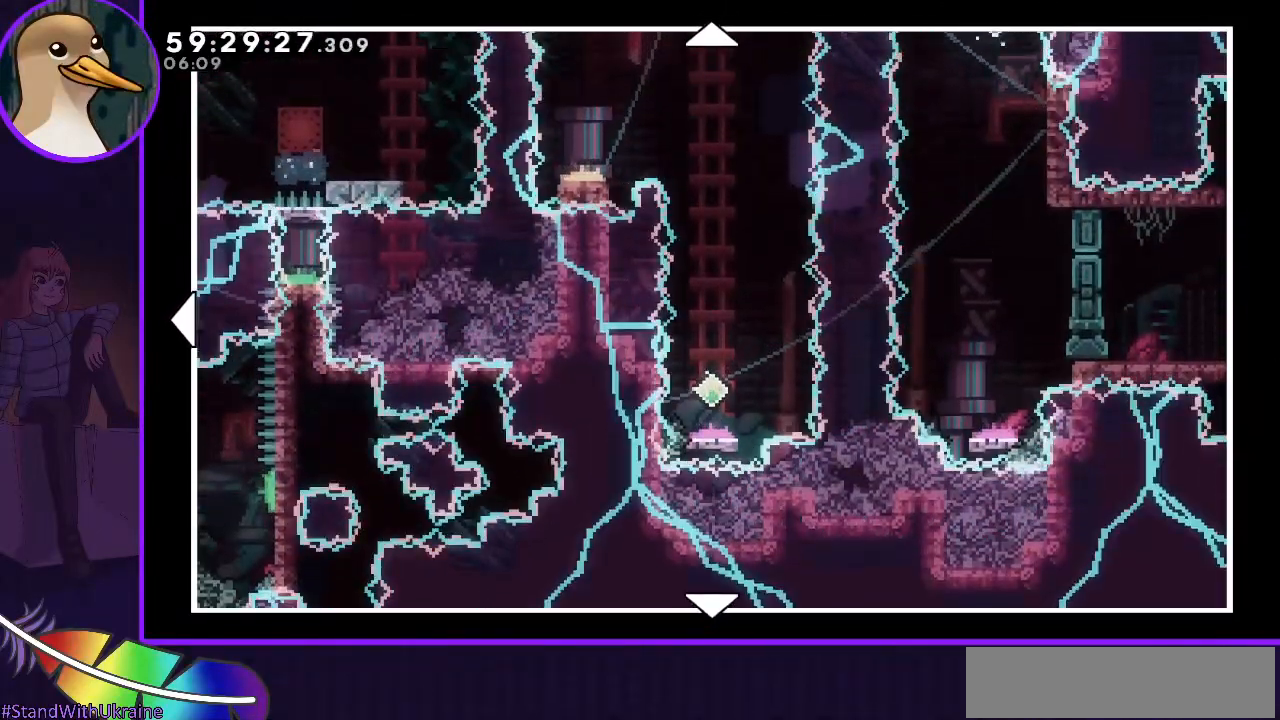
{"keys": [], "events": [[383, "up", "up"]]}